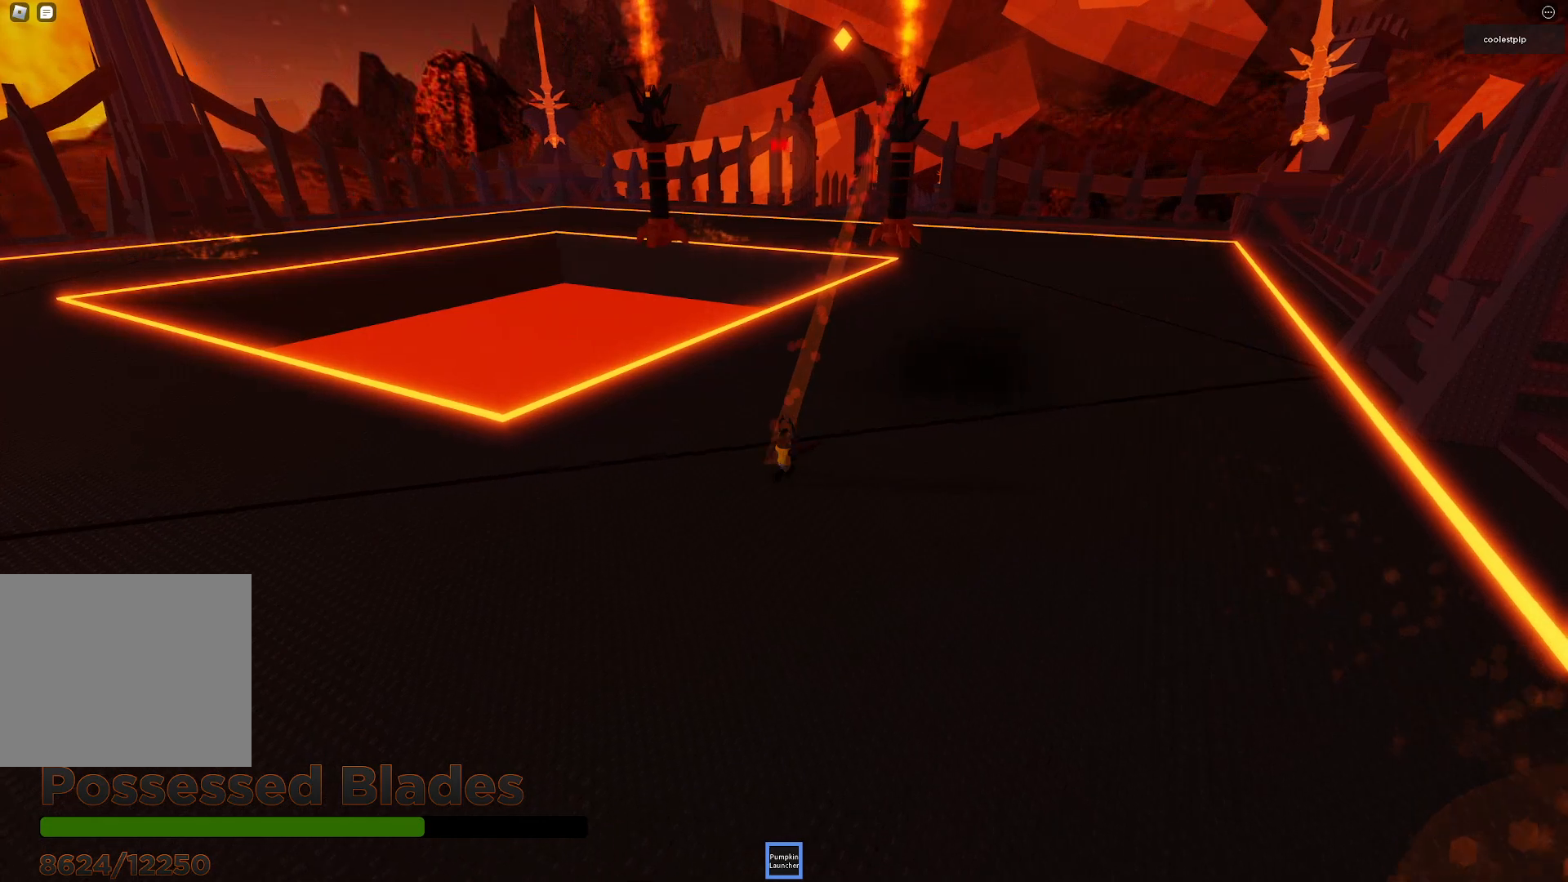
Gameplay with keyboard; each line is a JSON object with the keys held at the frame after it. "events" lists presses ("down") and releases ("up") of "a", "ctrl", "d", "e", "q", "s", "shift", "space" and "w" between this image and that frame as [ms after this image, input, new state], when the widget could be followed in between. No other keys are recorded. Mouse input is not recorded.
{"keys": ["d", "w"], "events": []}
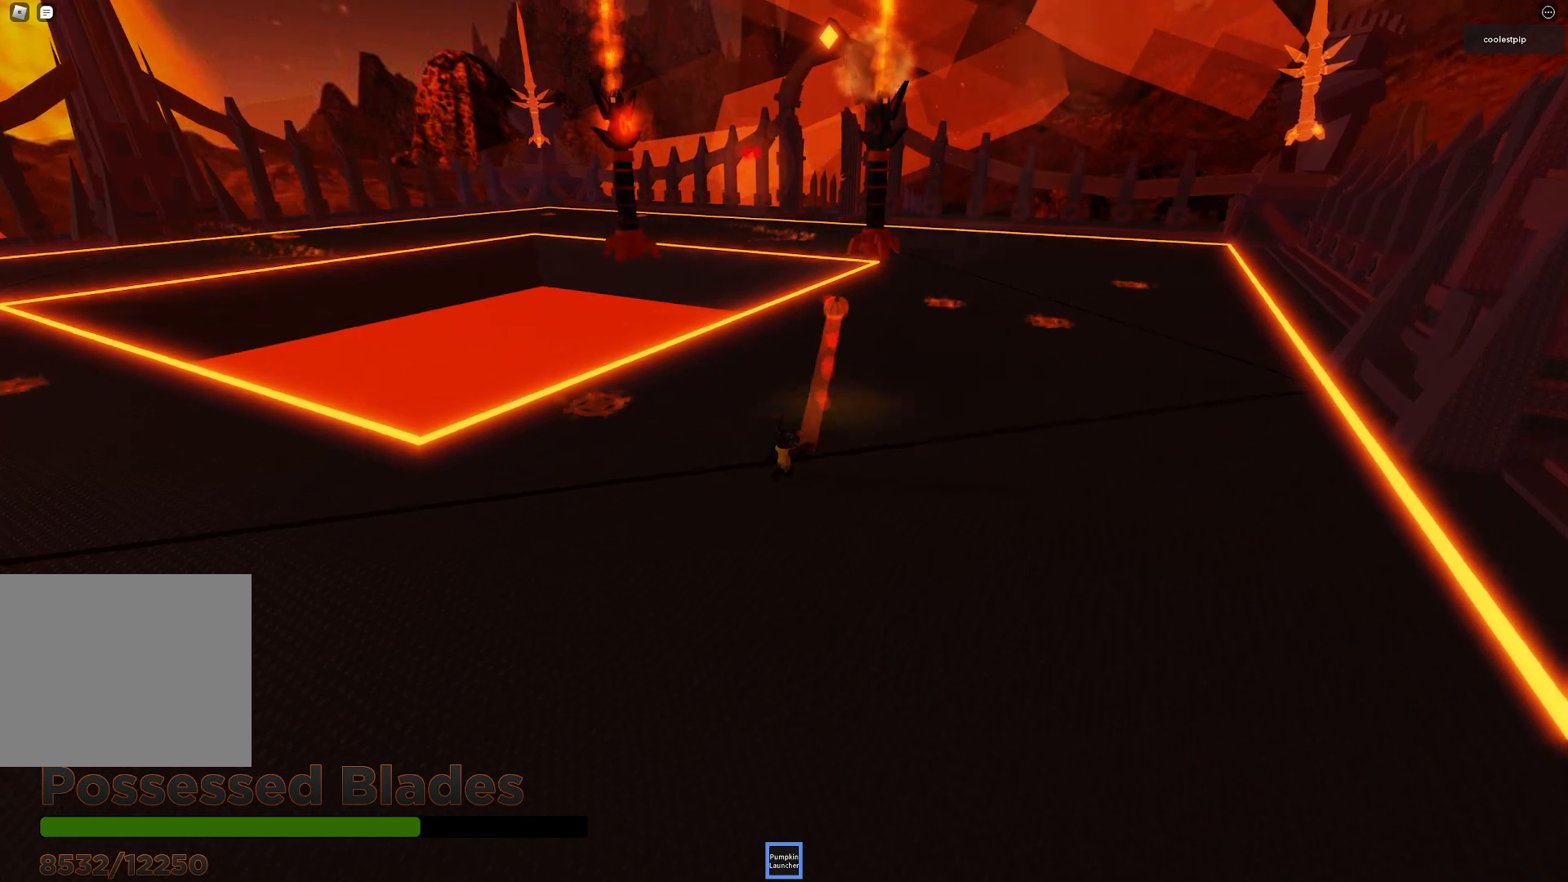
{"keys": ["d", "w"], "events": []}
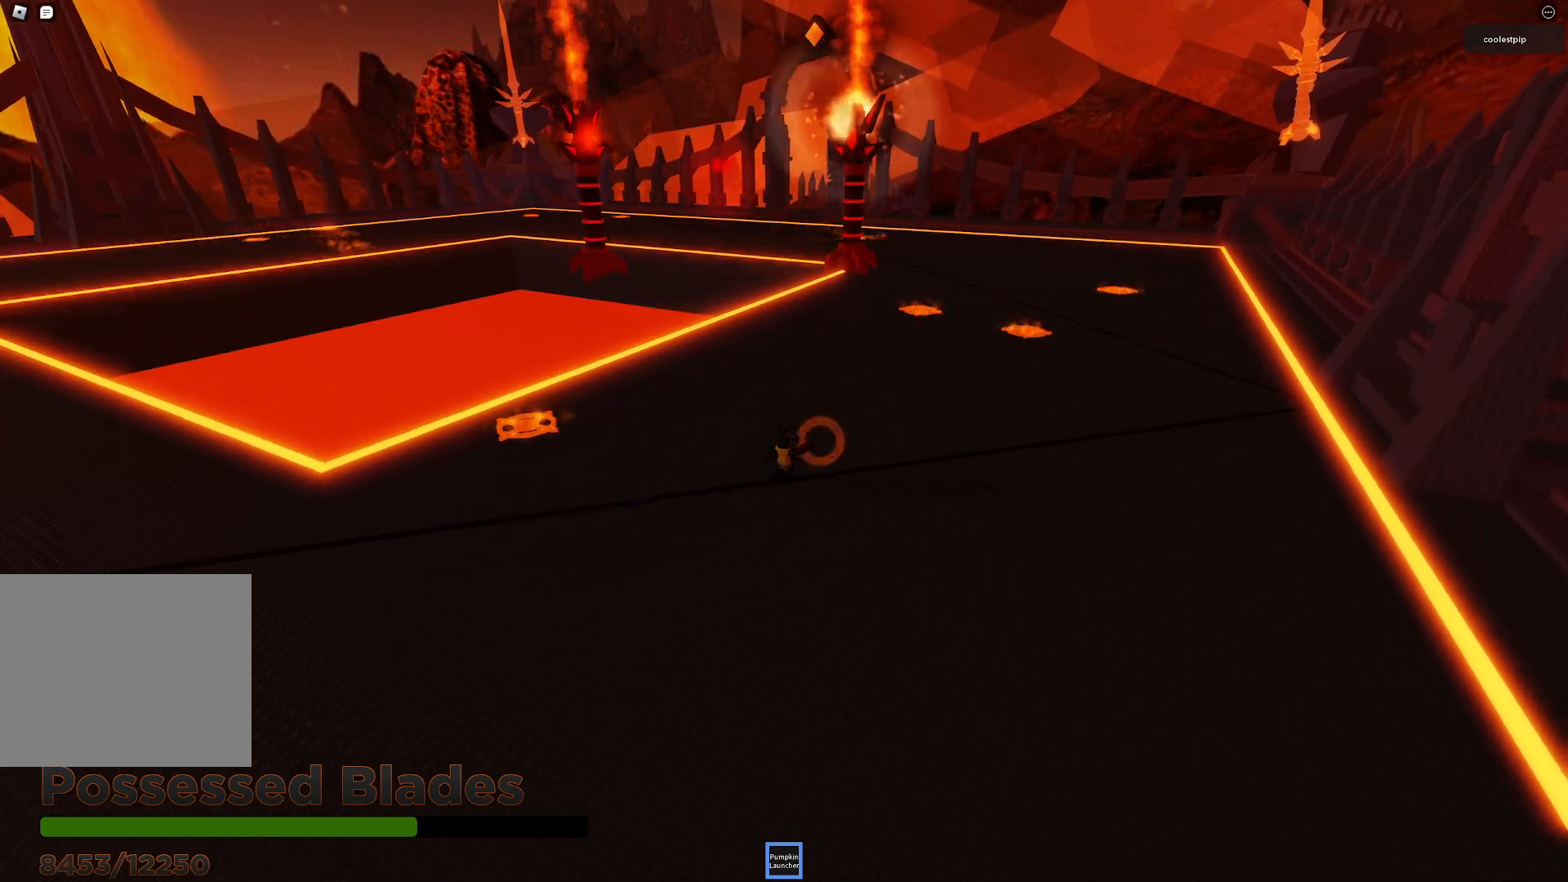
{"keys": [], "events": [[150, "d", "up"], [183, "w", "up"]]}
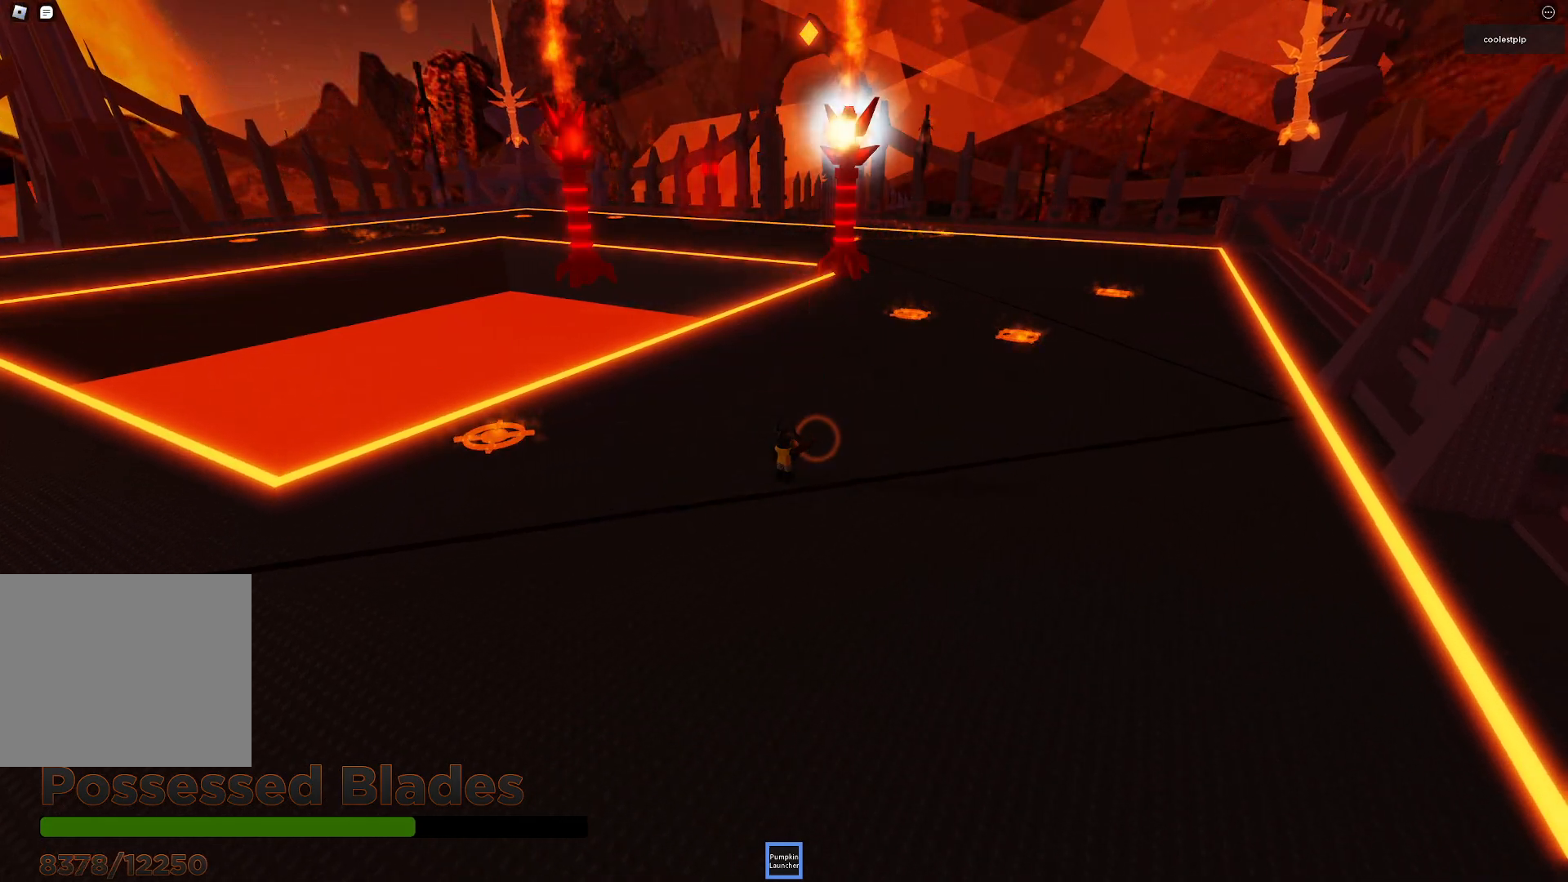
{"keys": [], "events": [[166, "s", "down"], [400, "s", "up"]]}
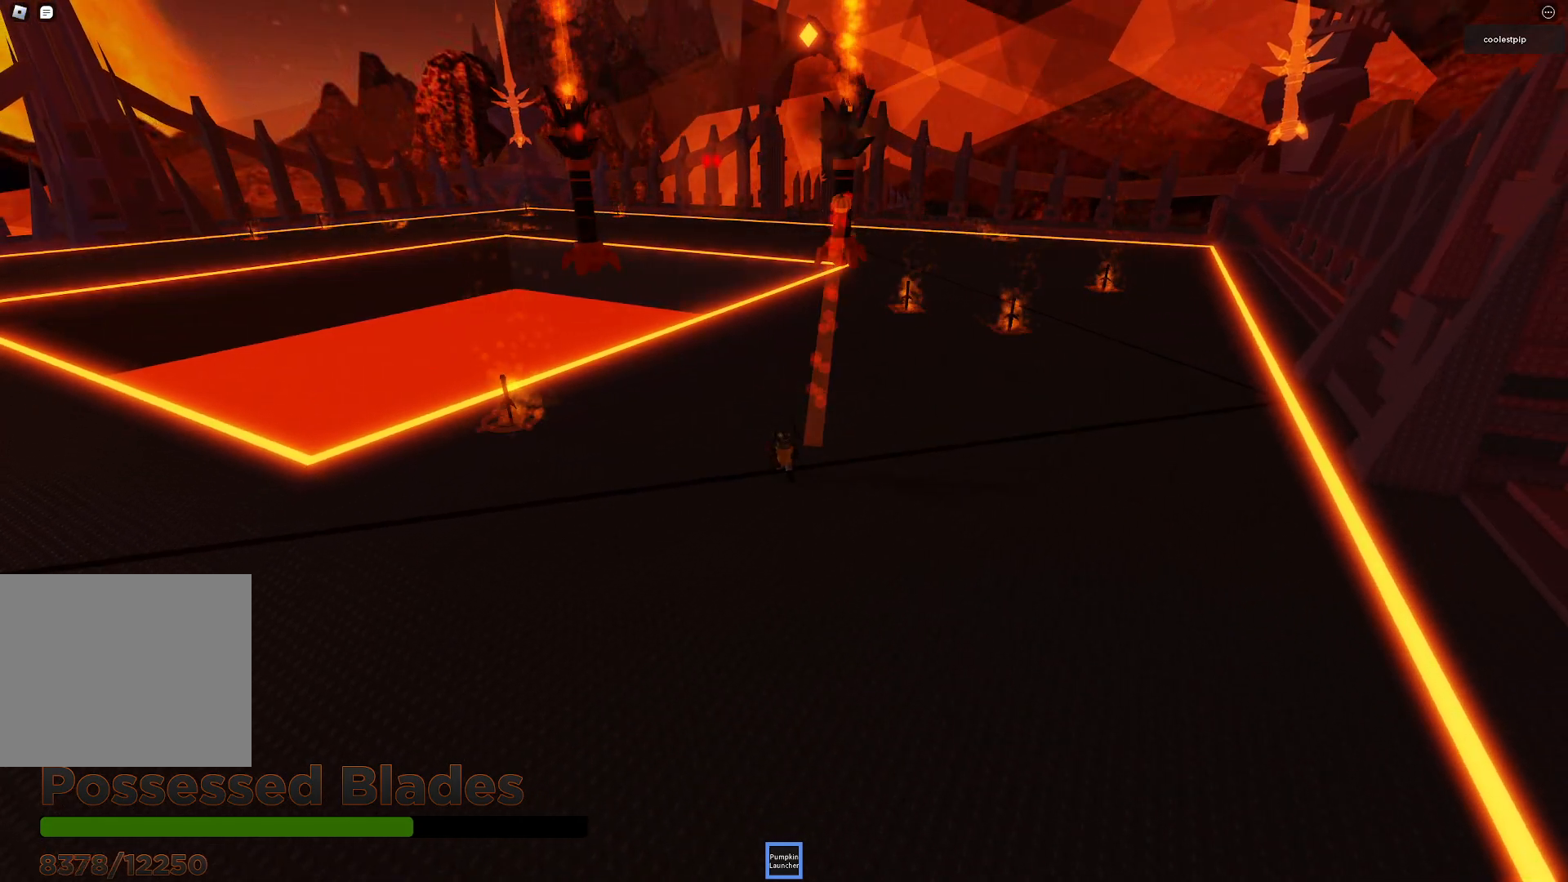
{"keys": ["d", "w"], "events": [[233, "w", "down"], [333, "d", "down"]]}
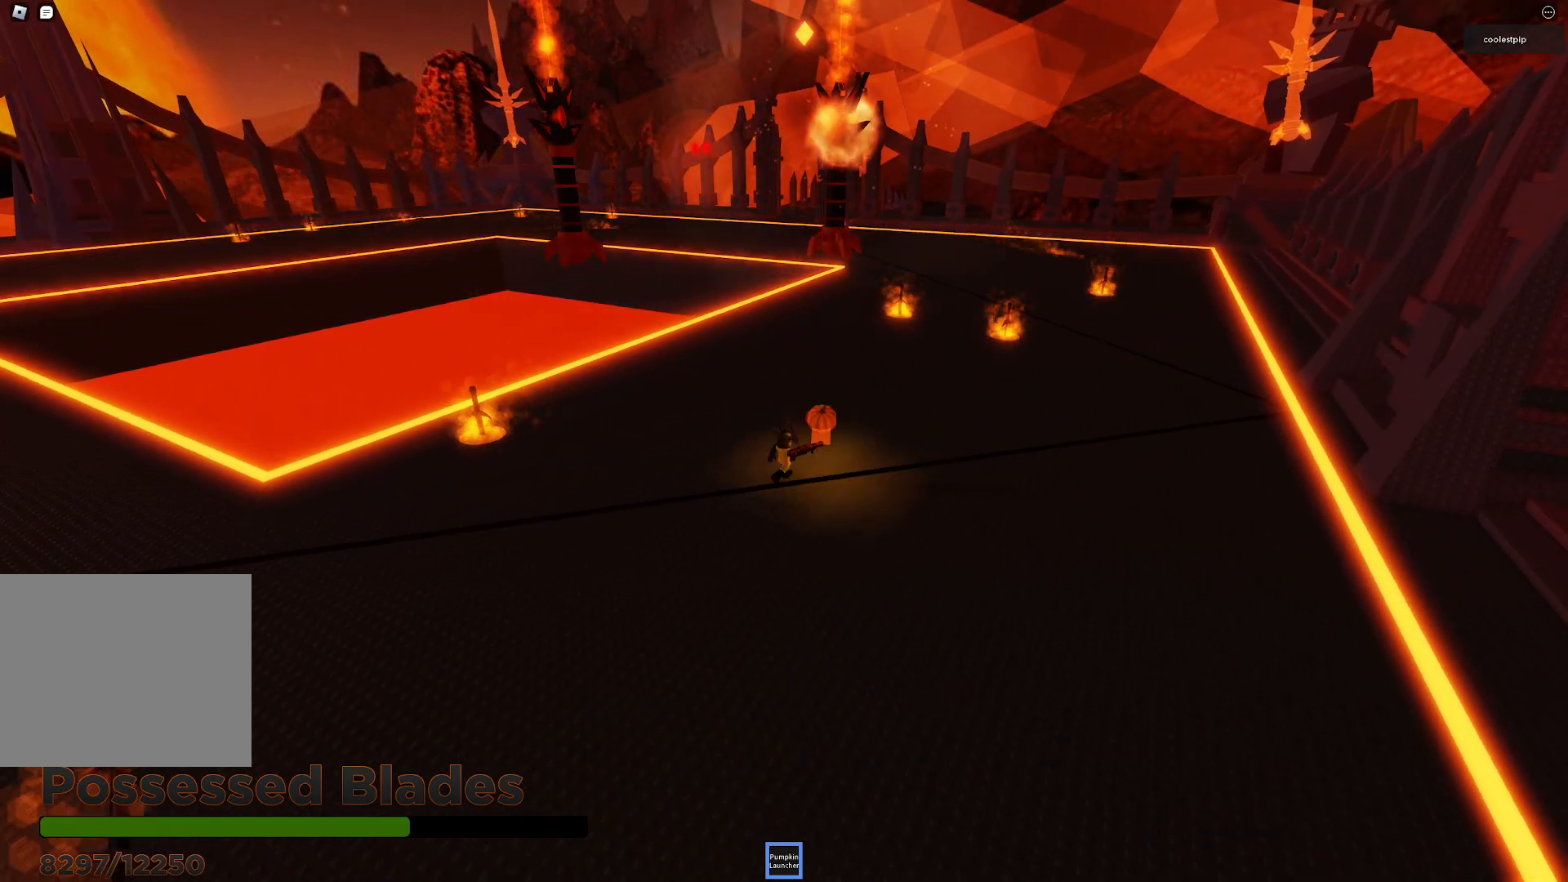
{"keys": ["a", "s", "space"], "events": [[33, "w", "up"], [150, "d", "up"], [283, "s", "down"], [383, "space", "down"], [400, "a", "down"]]}
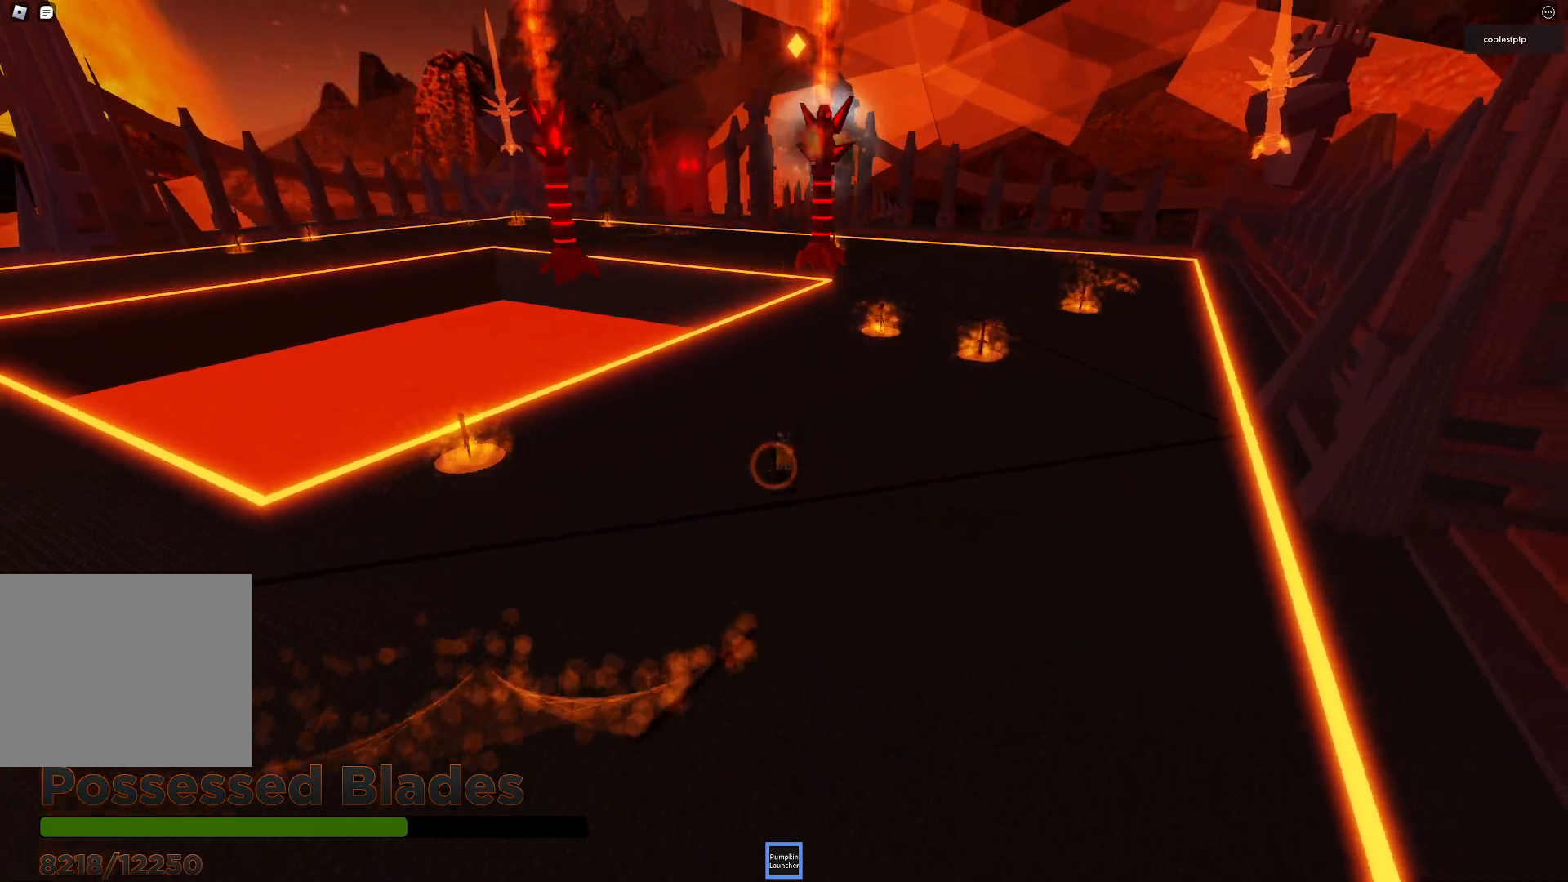
{"keys": ["d", "s"], "events": [[150, "s", "up"], [266, "s", "down"], [266, "space", "up"], [300, "a", "up"], [500, "d", "down"]]}
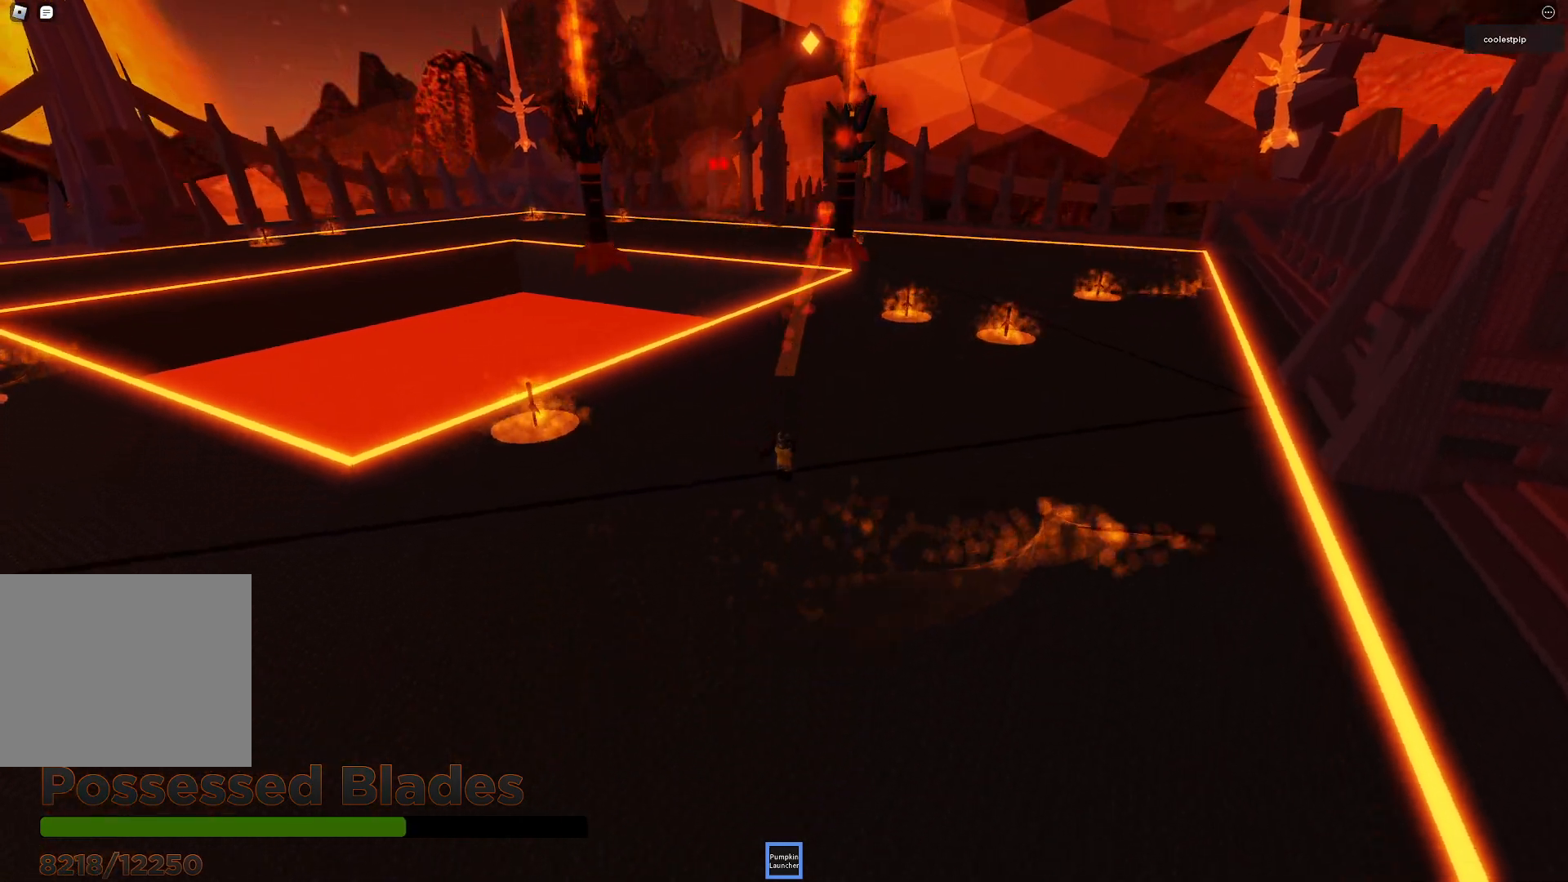
{"keys": ["space"], "events": [[216, "space", "down"], [316, "d", "up"], [483, "s", "up"]]}
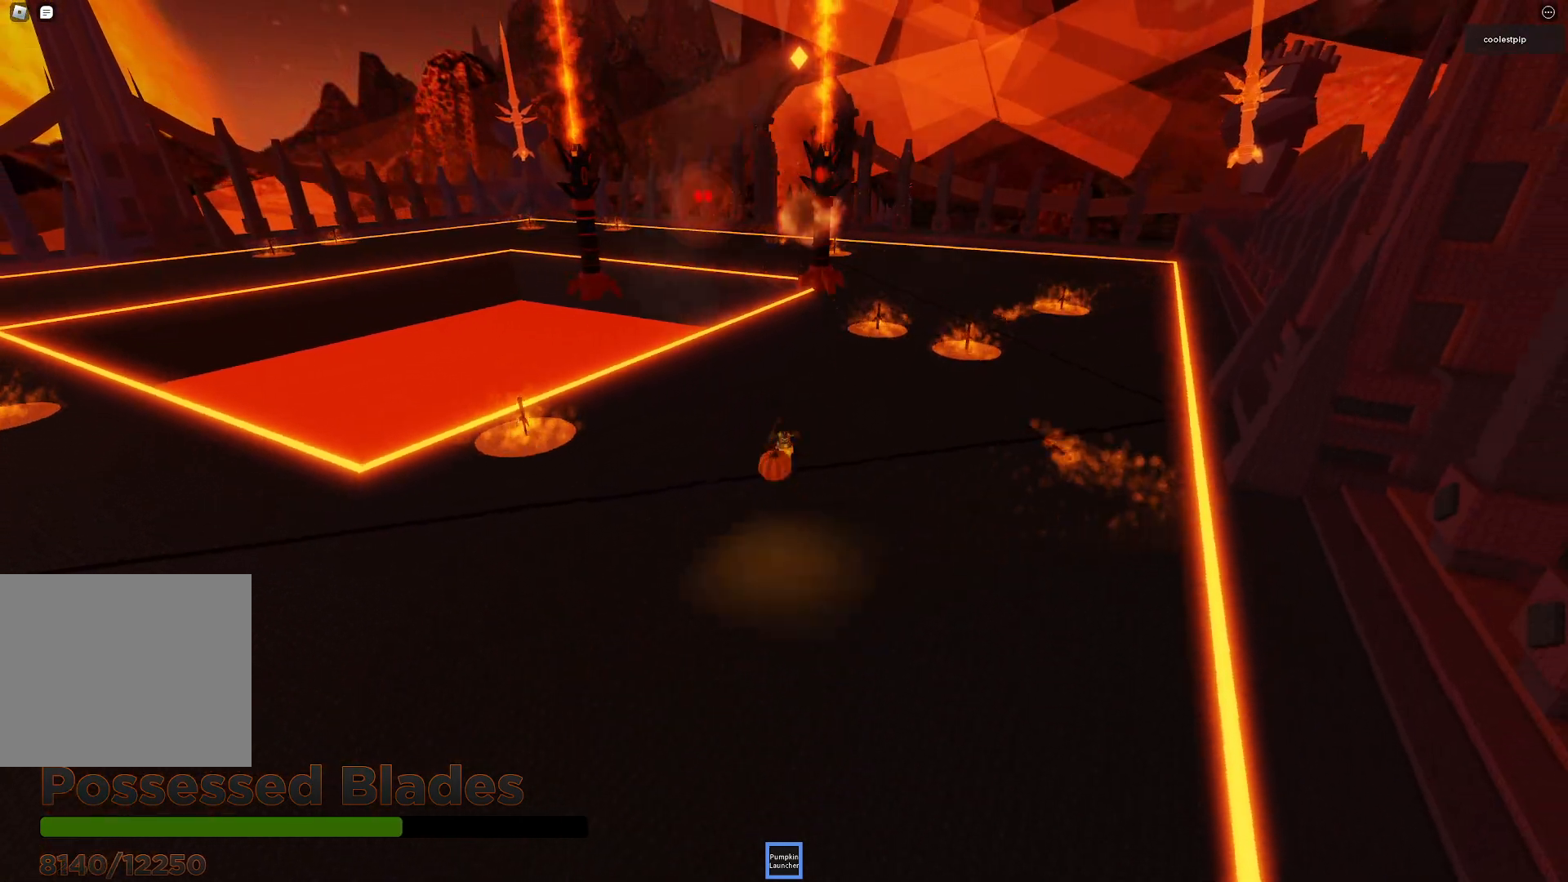
{"keys": ["w"], "events": [[16, "space", "up"], [133, "w", "down"]]}
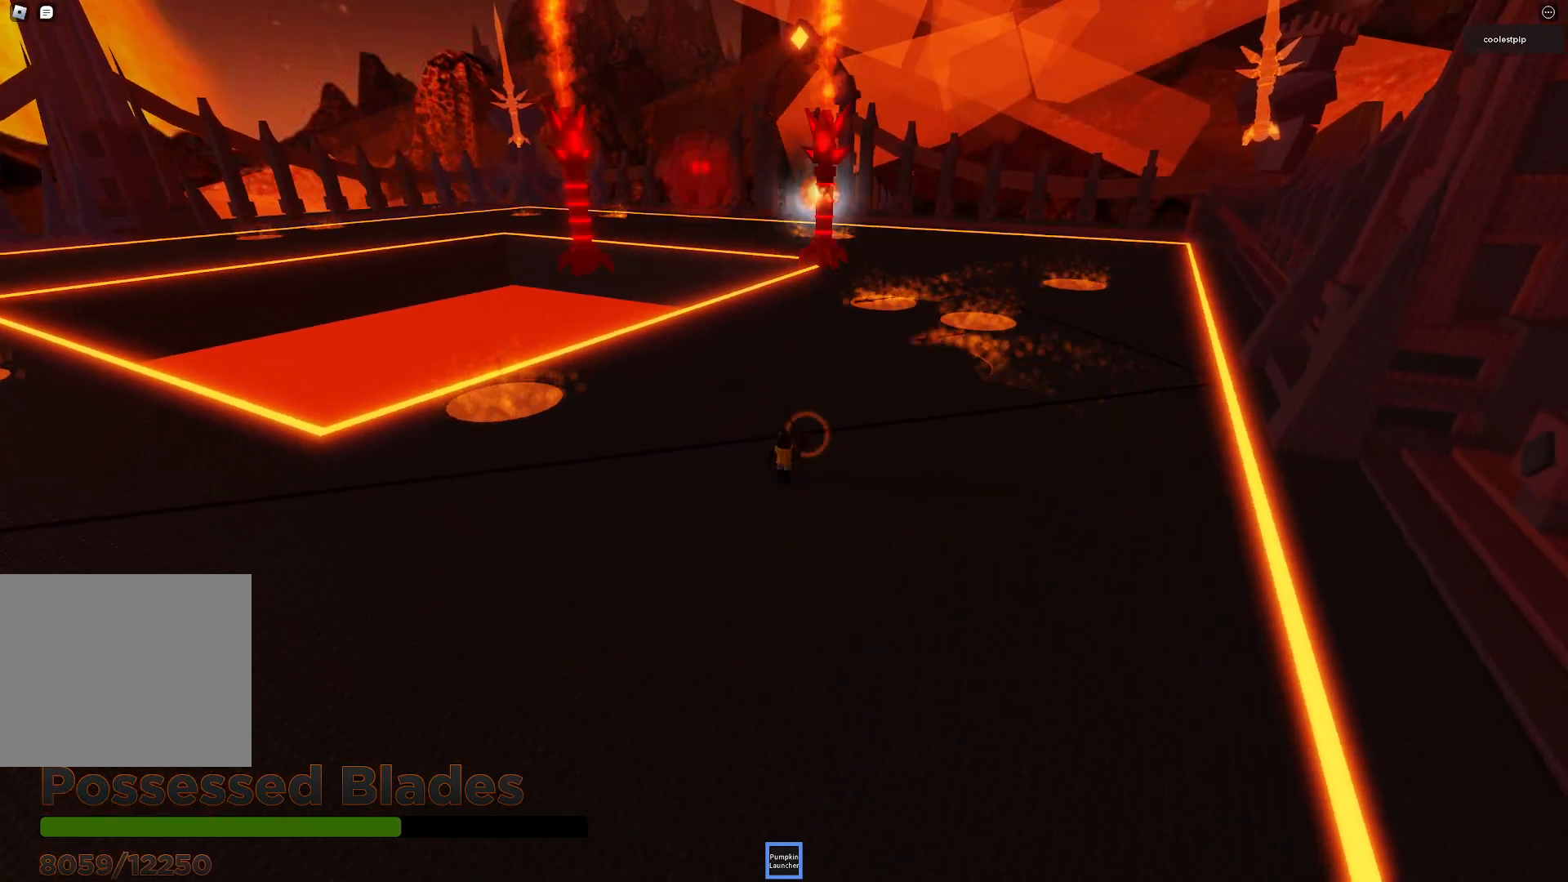
{"keys": ["a"], "events": [[133, "w", "up"], [233, "a", "down"]]}
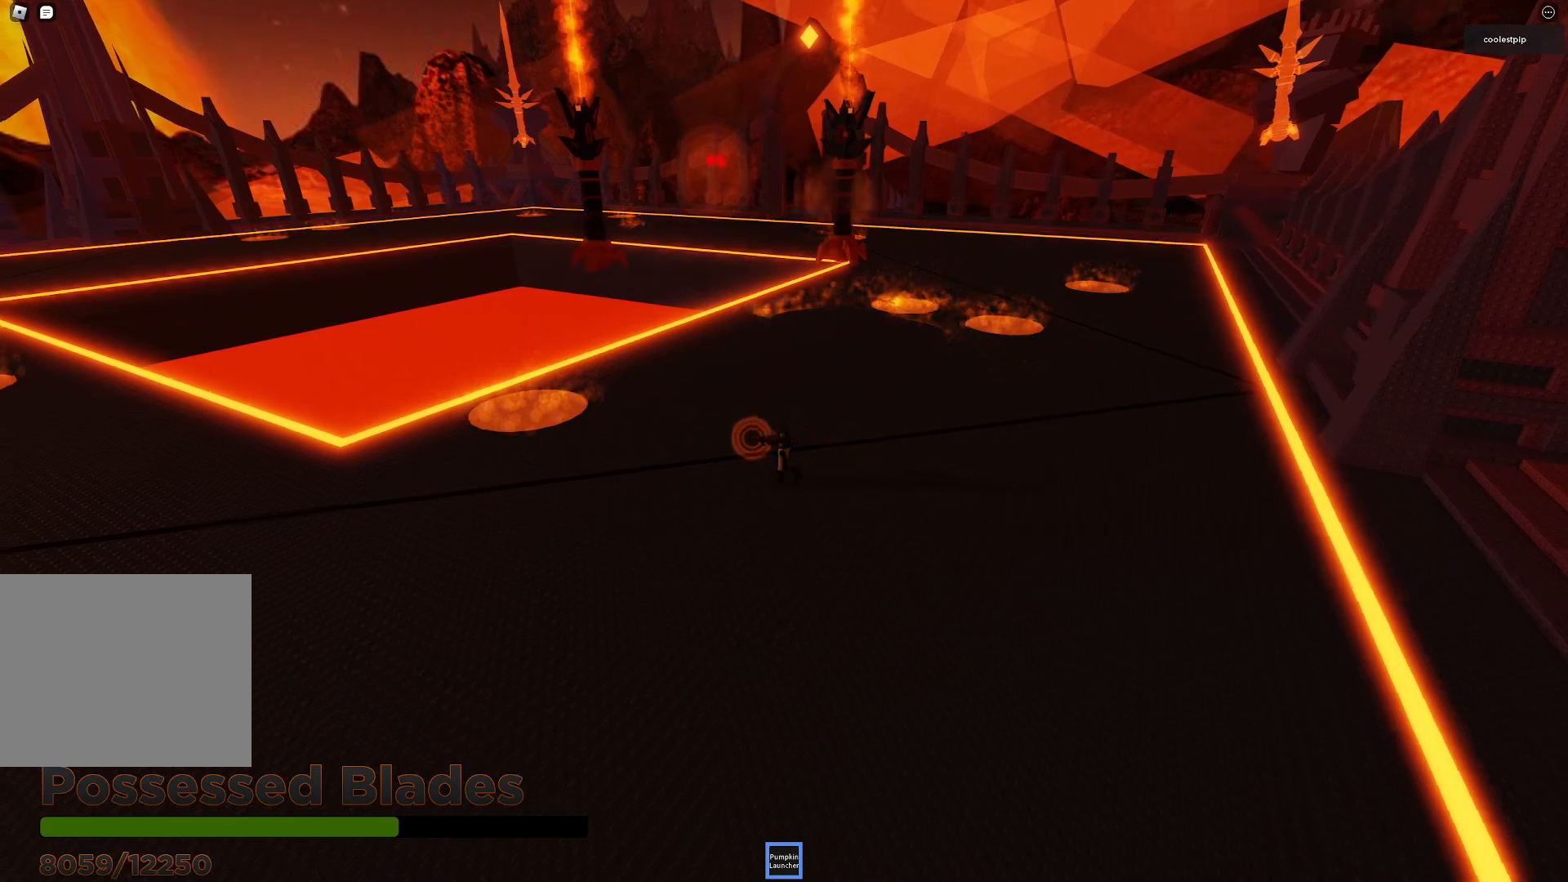
{"keys": ["d", "w"], "events": [[33, "a", "up"], [100, "d", "down"], [416, "w", "down"]]}
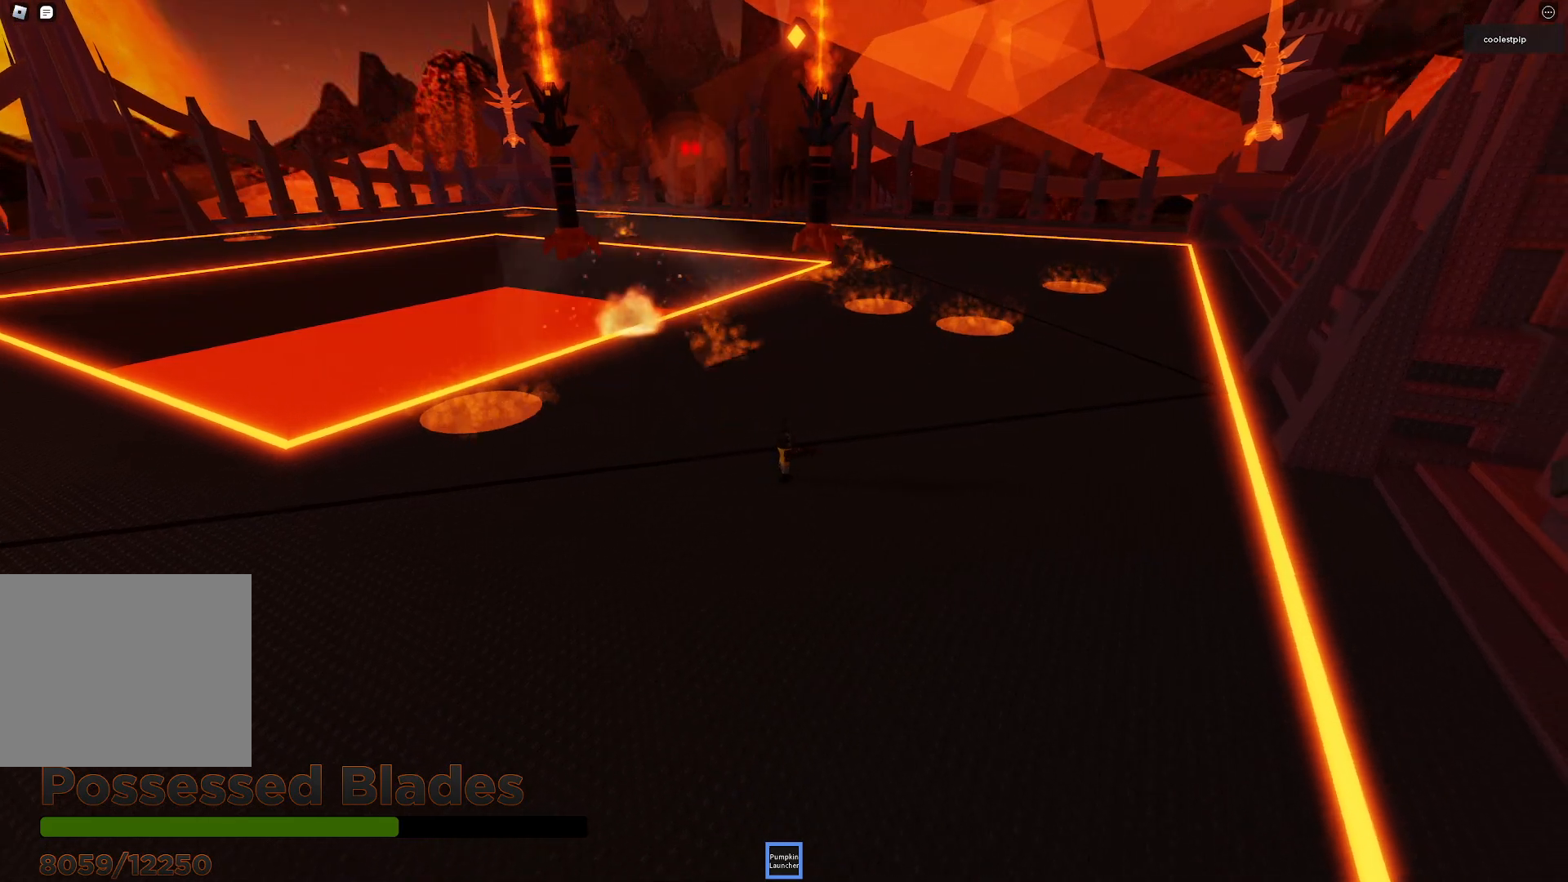
{"keys": ["a"], "events": [[166, "d", "up"], [216, "space", "down"], [233, "a", "down"], [483, "space", "up"], [483, "w", "up"]]}
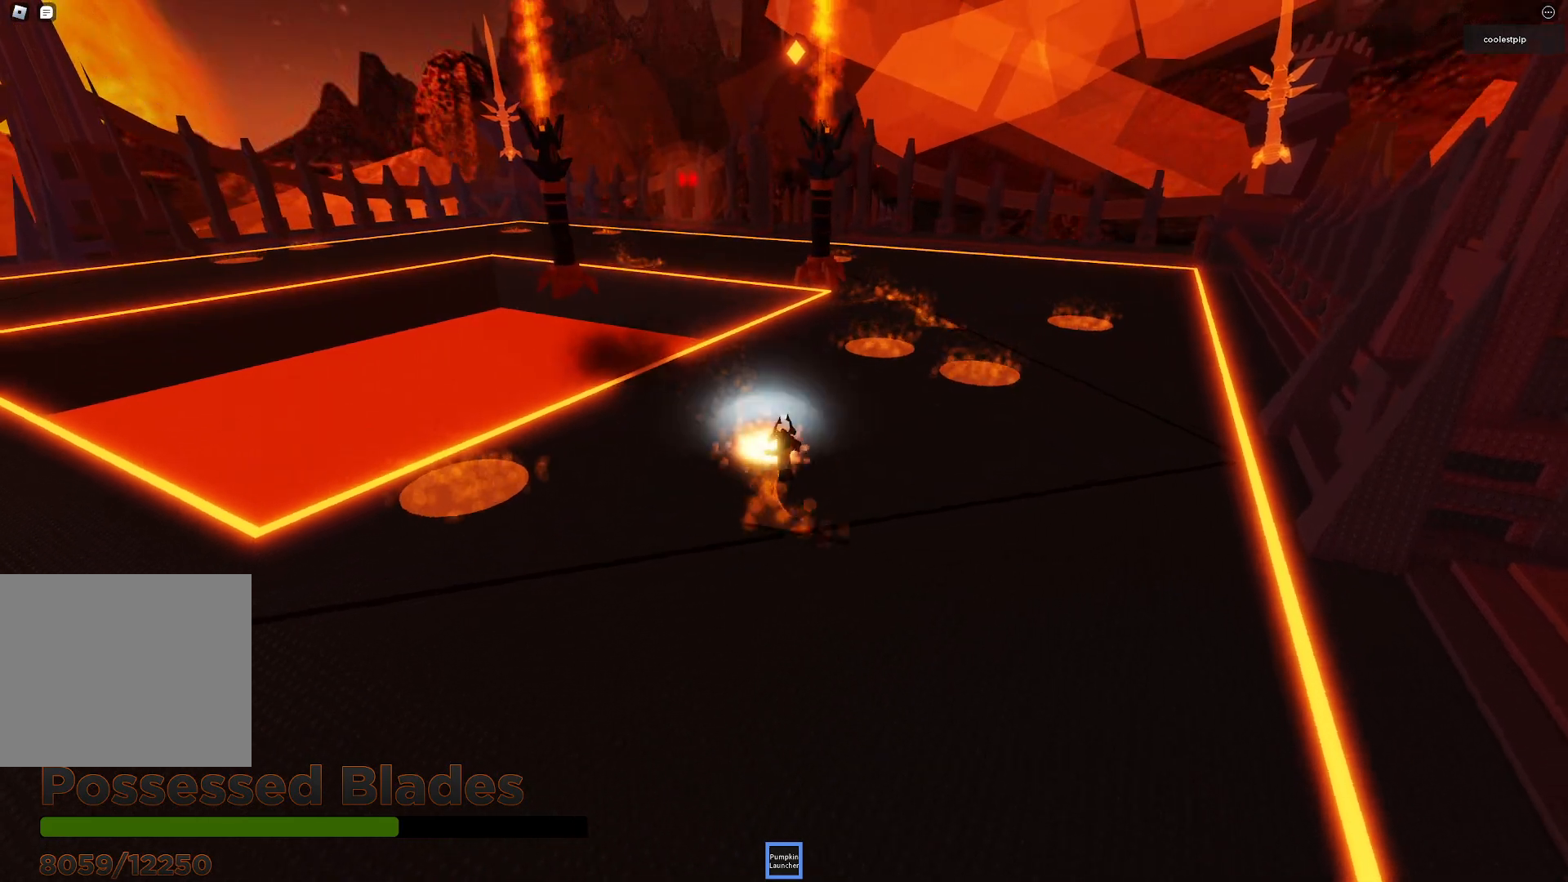
{"keys": ["d", "w"], "events": [[150, "w", "down"], [183, "d", "down"], [200, "a", "up"]]}
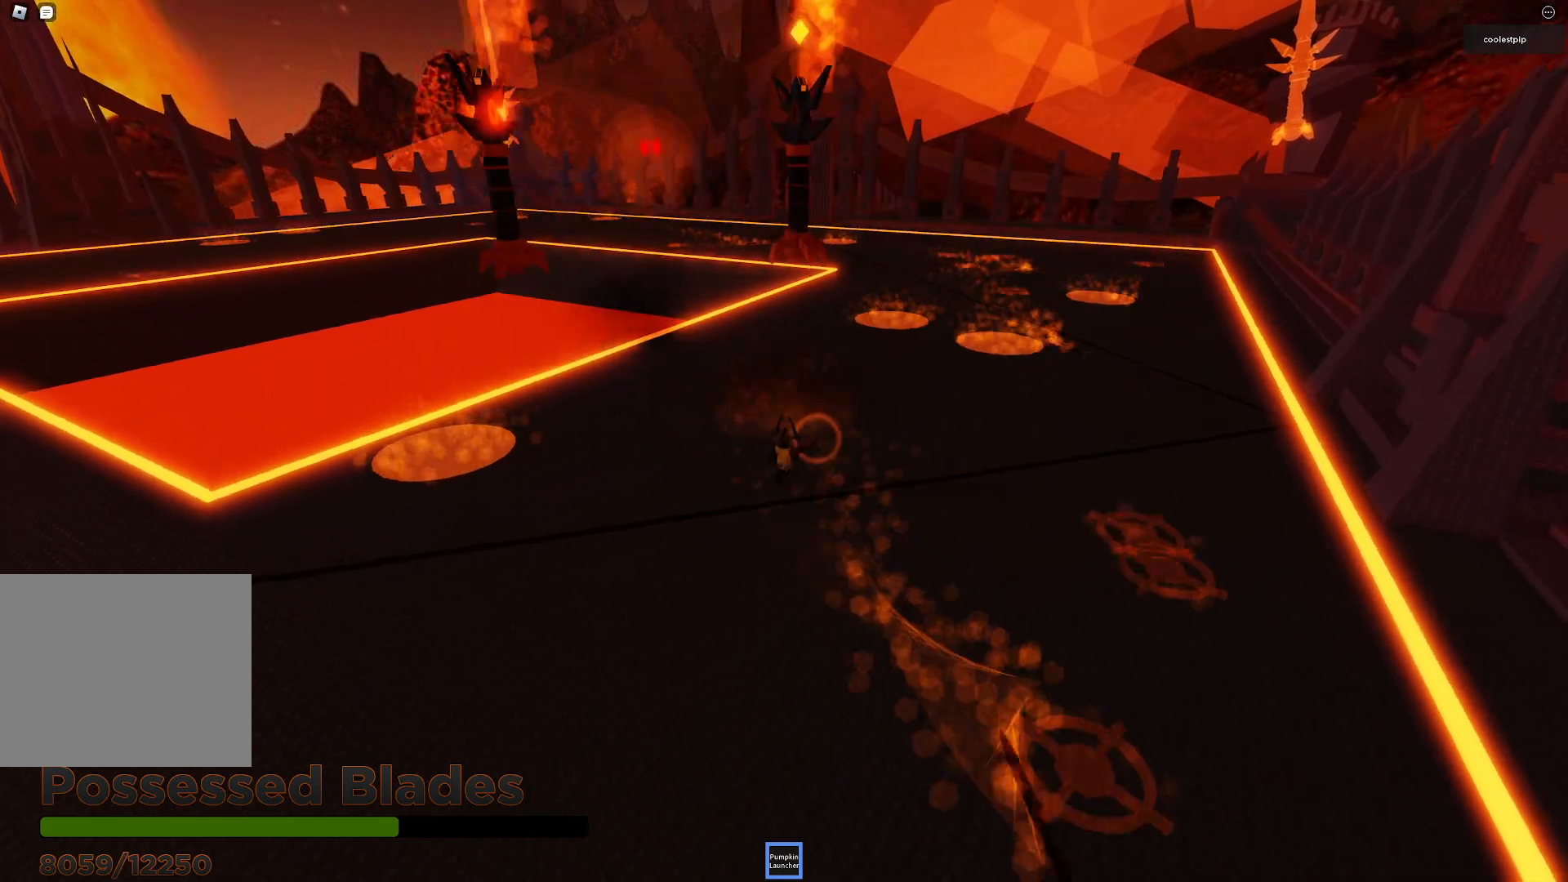
{"keys": ["a", "s"], "events": [[133, "d", "up"], [200, "a", "down"], [216, "w", "up"], [333, "s", "down"]]}
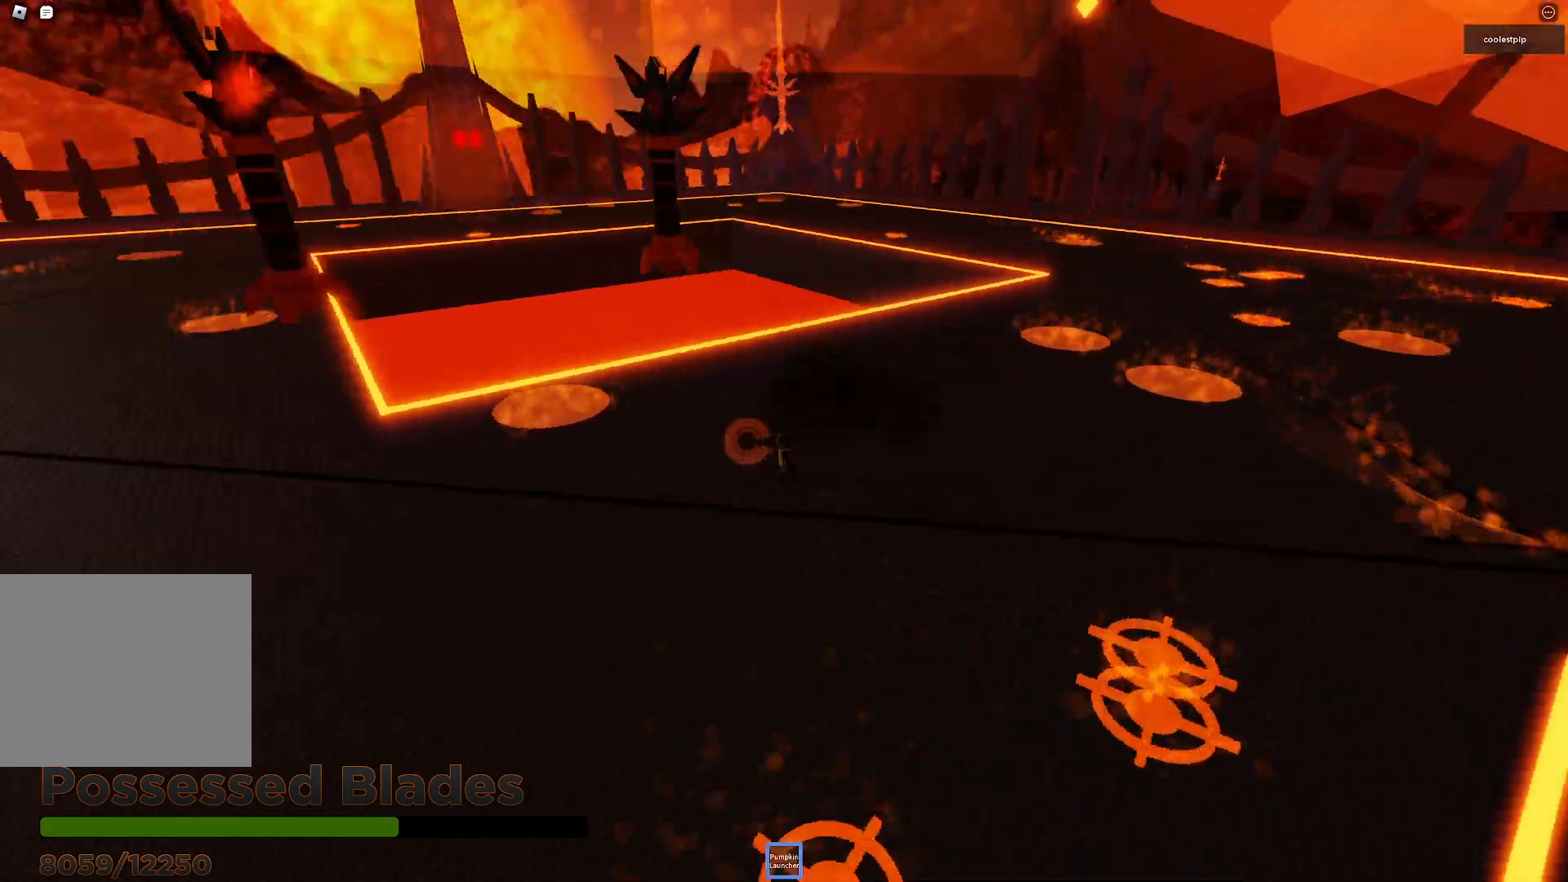
{"keys": ["w"], "events": [[33, "s", "up"], [216, "w", "down"], [450, "a", "up"]]}
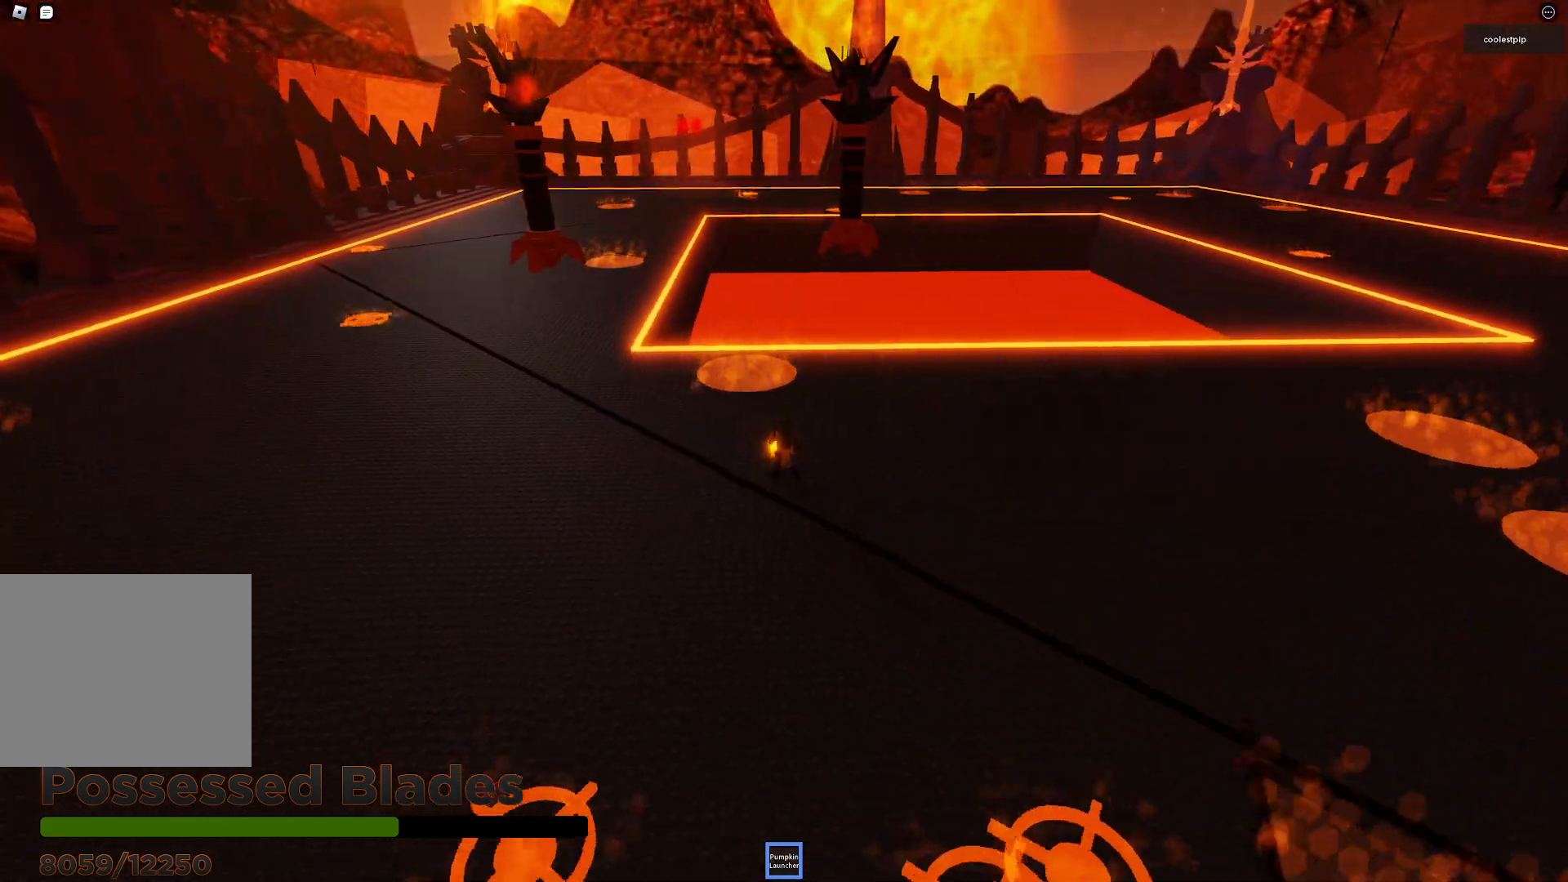
{"keys": ["d", "space"], "events": [[166, "w", "up"], [250, "d", "down"], [433, "space", "down"]]}
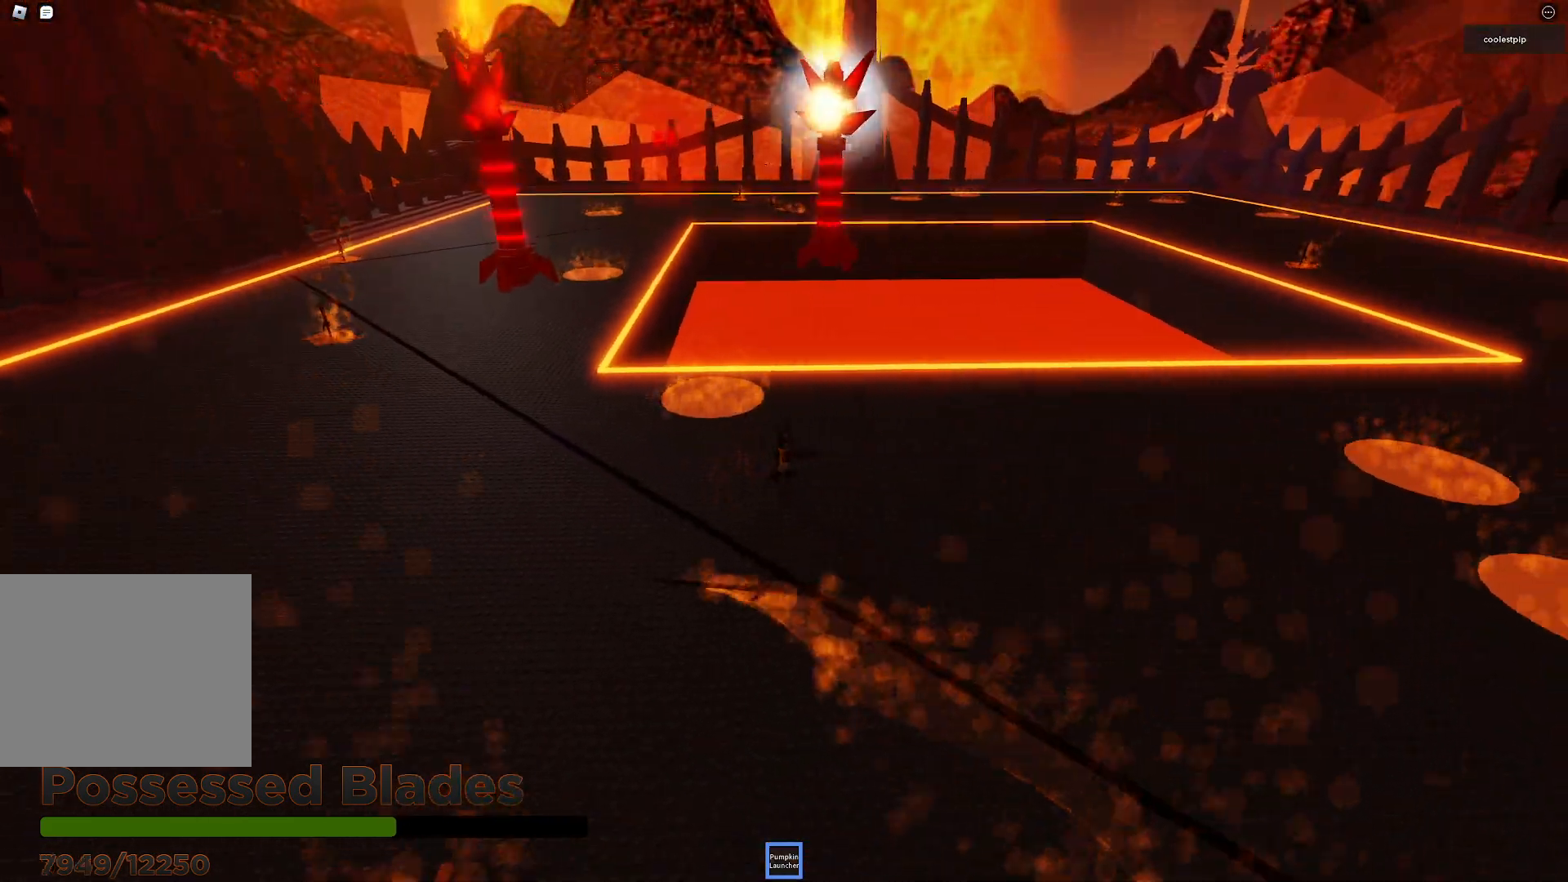
{"keys": ["d"], "events": [[83, "s", "down"], [233, "d", "up"], [283, "a", "down"], [333, "a", "up"], [350, "space", "up"], [383, "s", "up"], [416, "d", "down"]]}
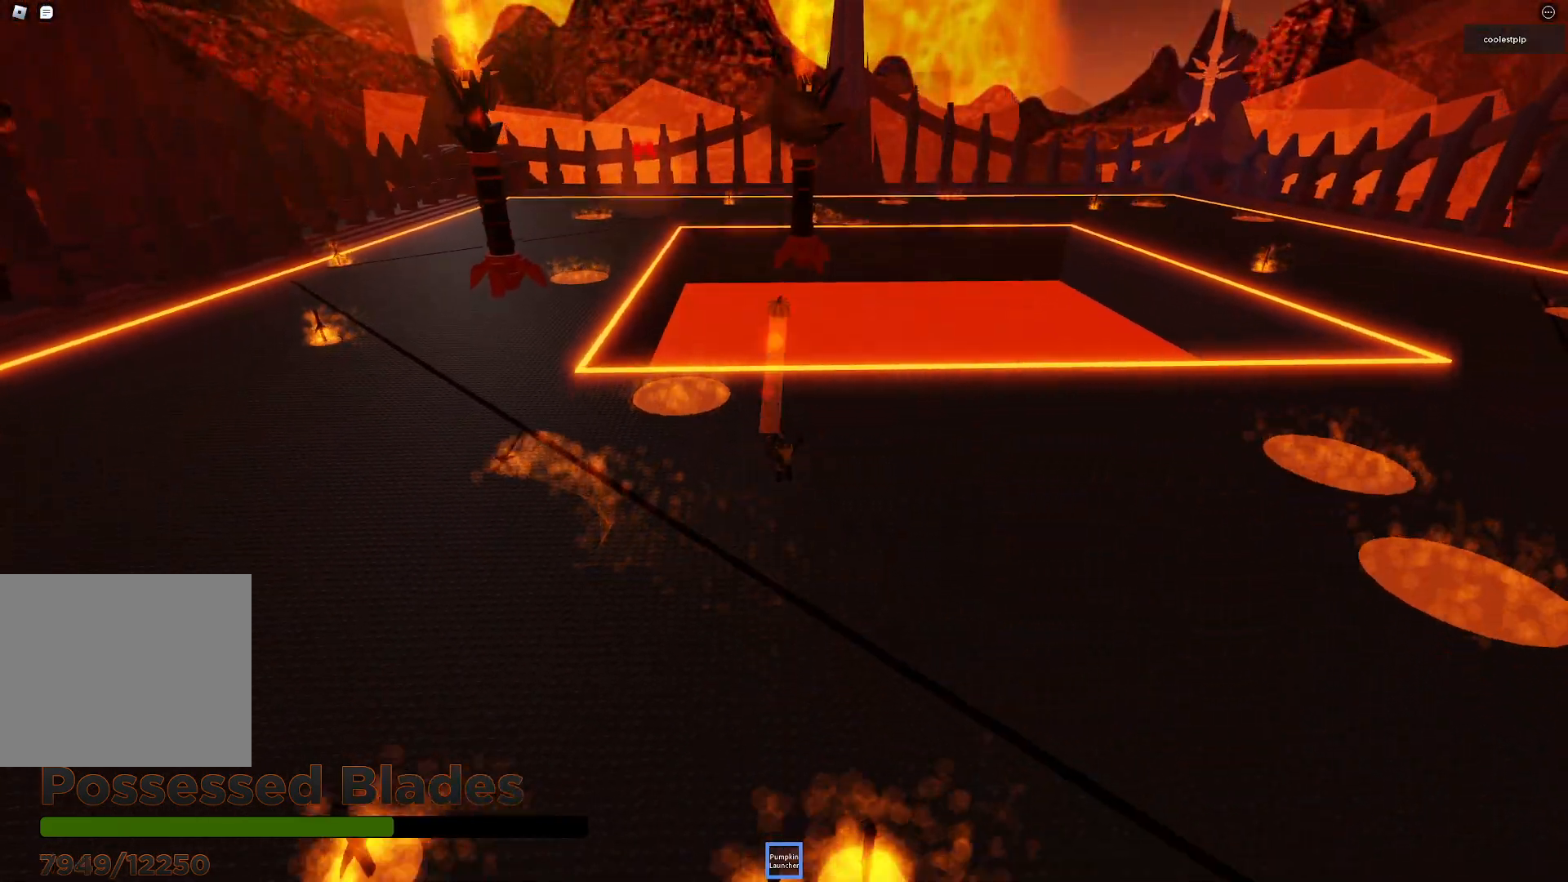
{"keys": ["d"], "events": [[16, "w", "down"], [466, "w", "up"]]}
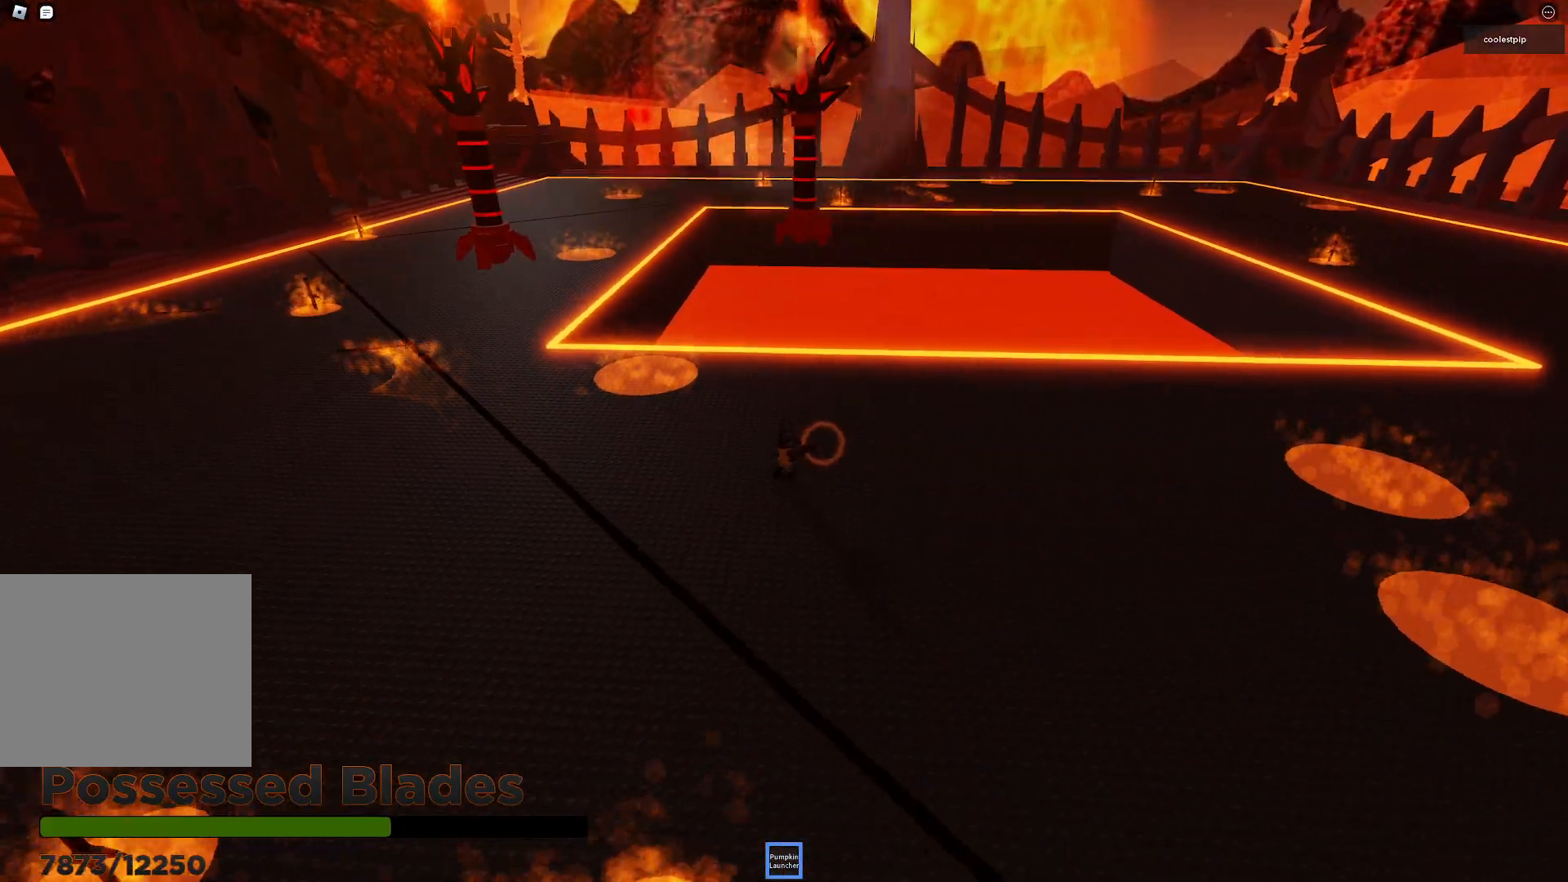
{"keys": ["s"], "events": [[283, "s", "down"], [400, "d", "up"]]}
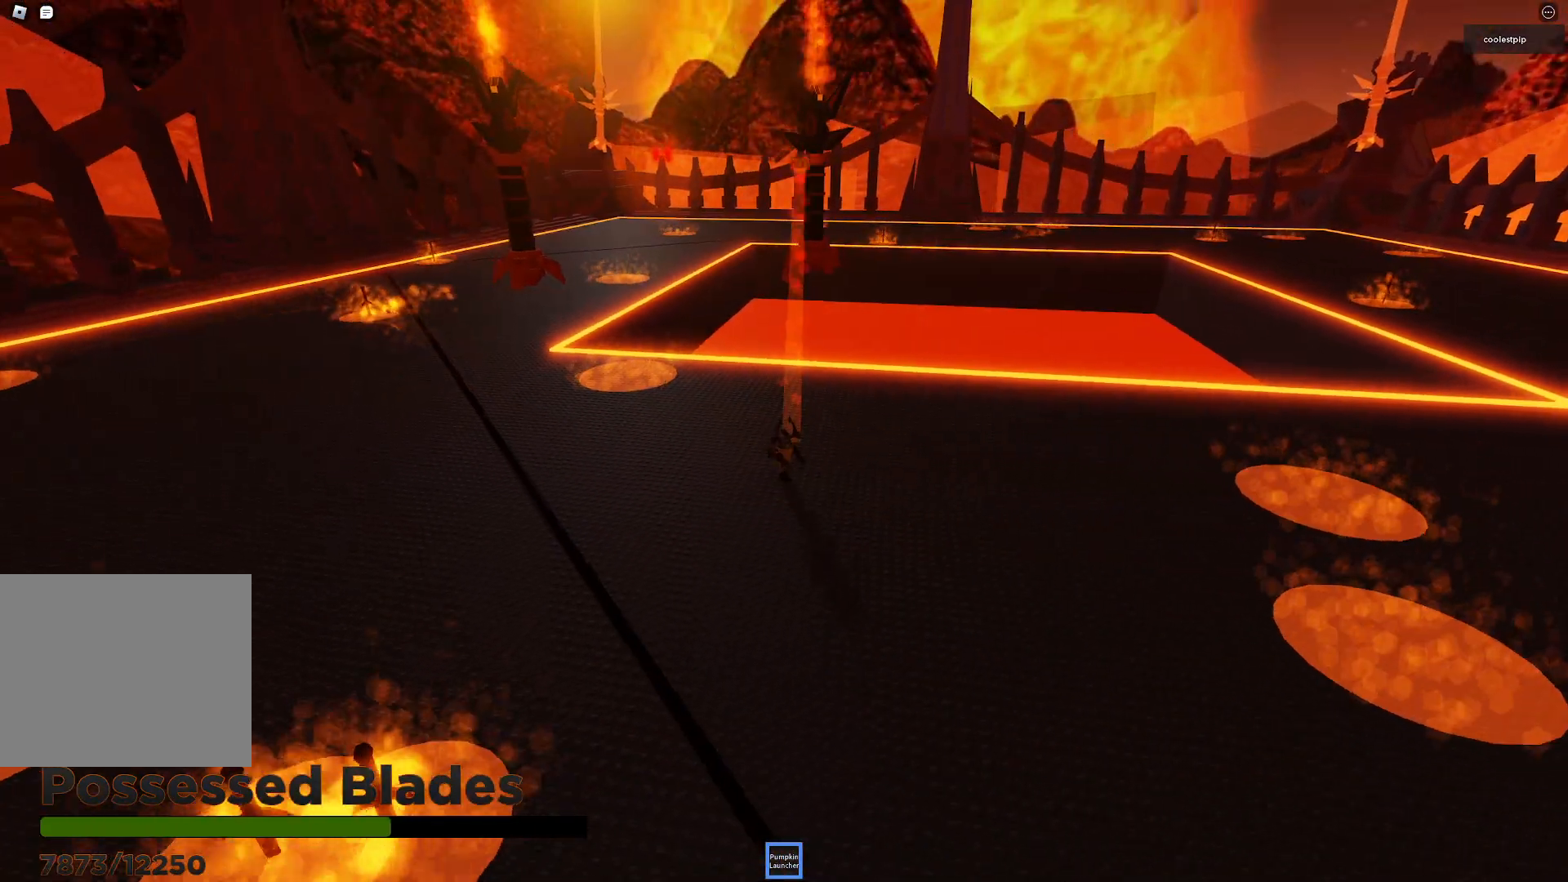
{"keys": ["w"], "events": [[183, "s", "up"], [333, "w", "down"]]}
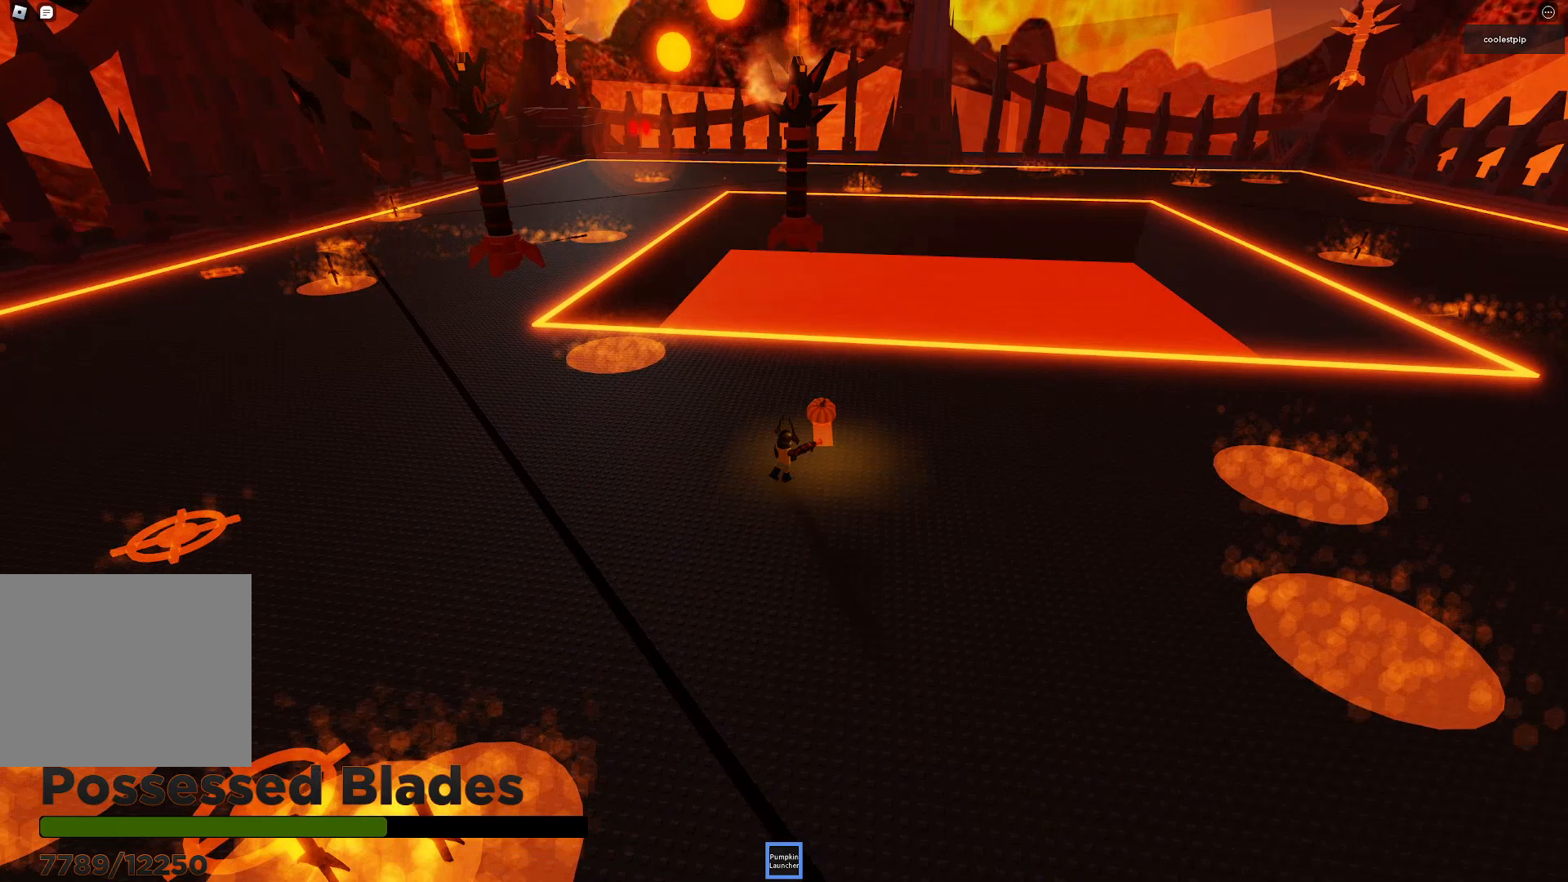
{"keys": [], "events": [[66, "w", "up"], [300, "s", "down"], [500, "s", "up"]]}
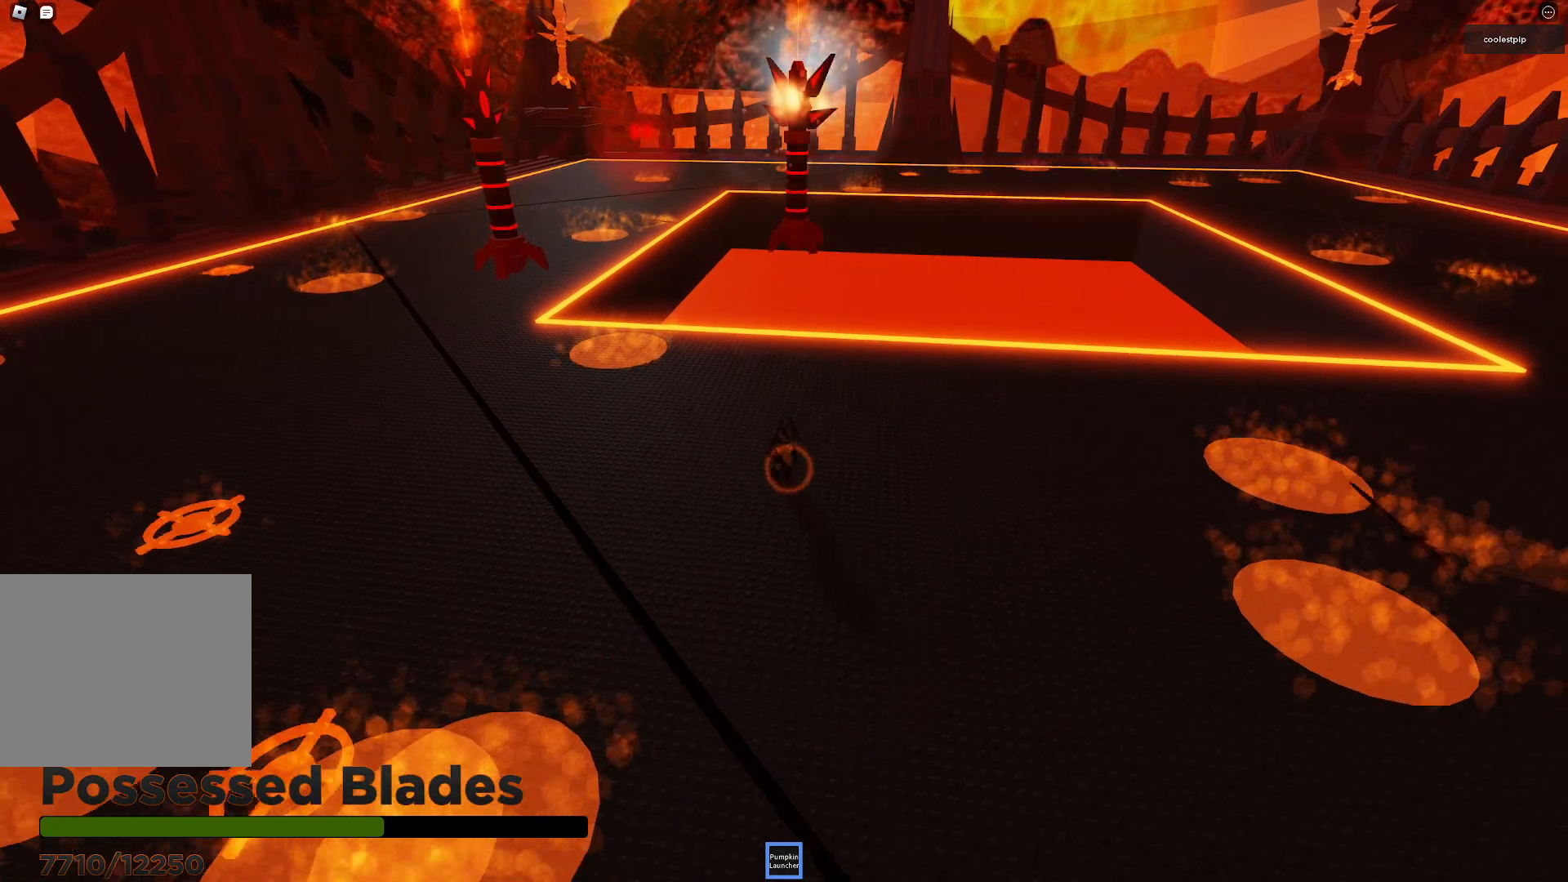
{"keys": []}
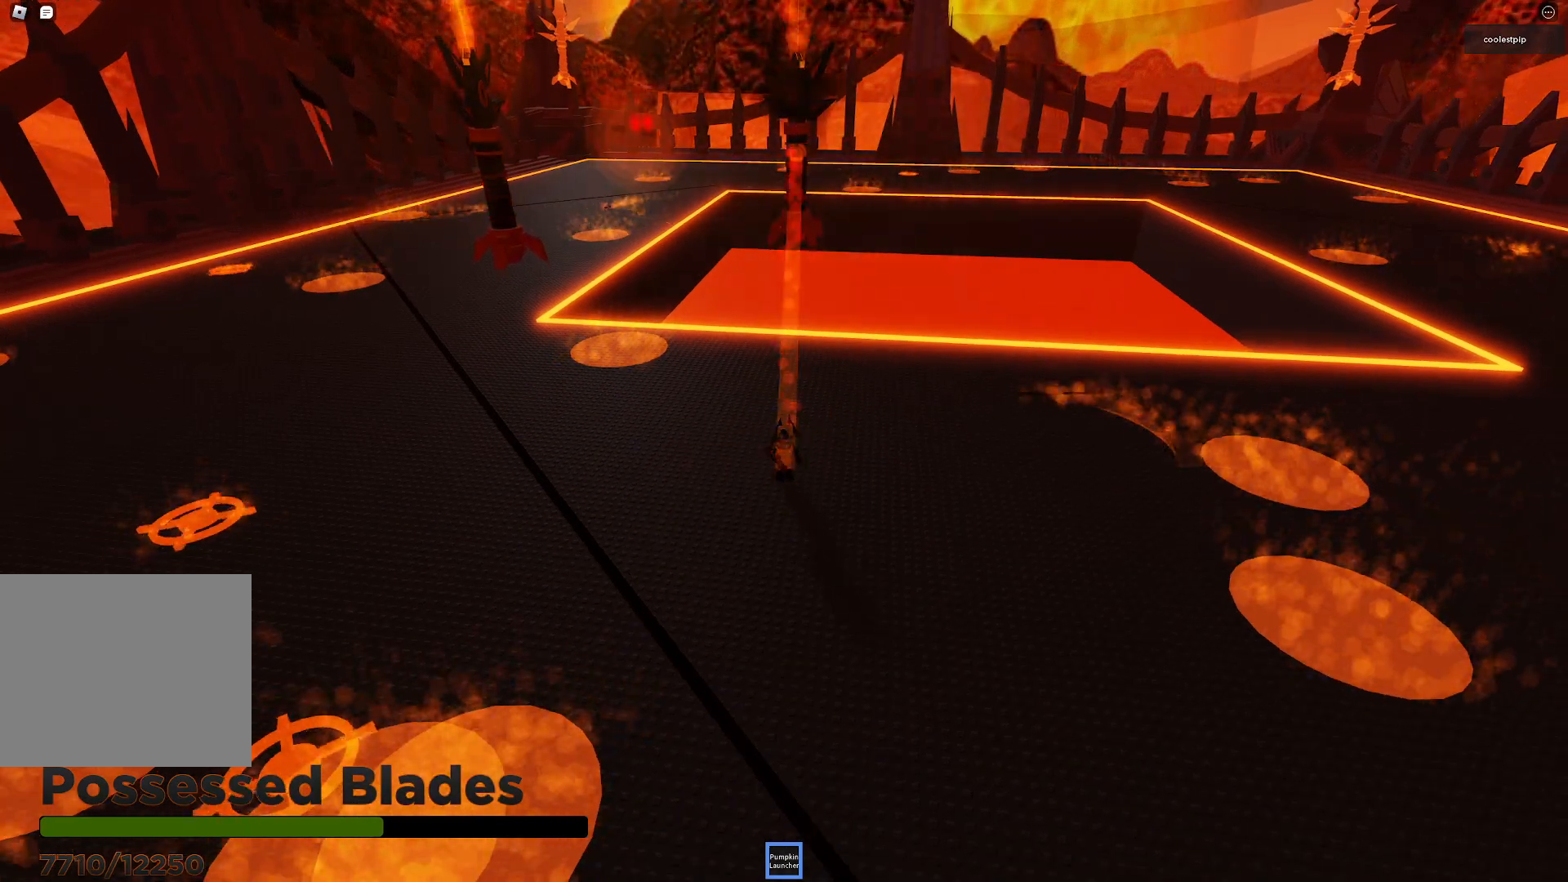
{"keys": ["d", "s"], "events": [[166, "d", "down"], [333, "d", "up"], [483, "d", "down"], [500, "s", "down"]]}
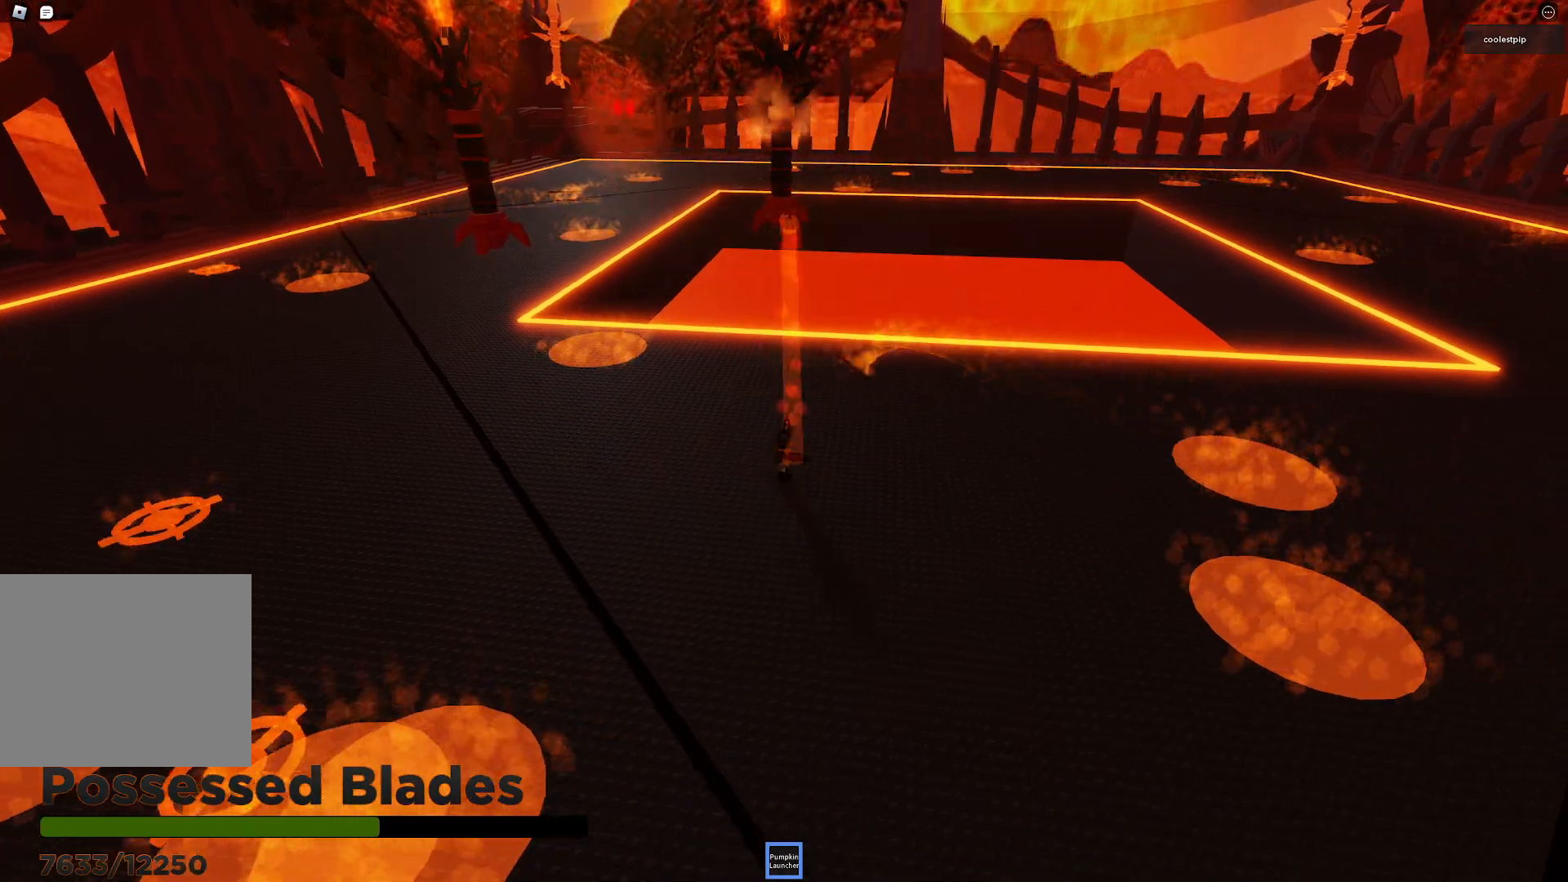
{"keys": [], "events": [[183, "s", "up"], [216, "w", "down"], [300, "w", "up"], [366, "d", "up"]]}
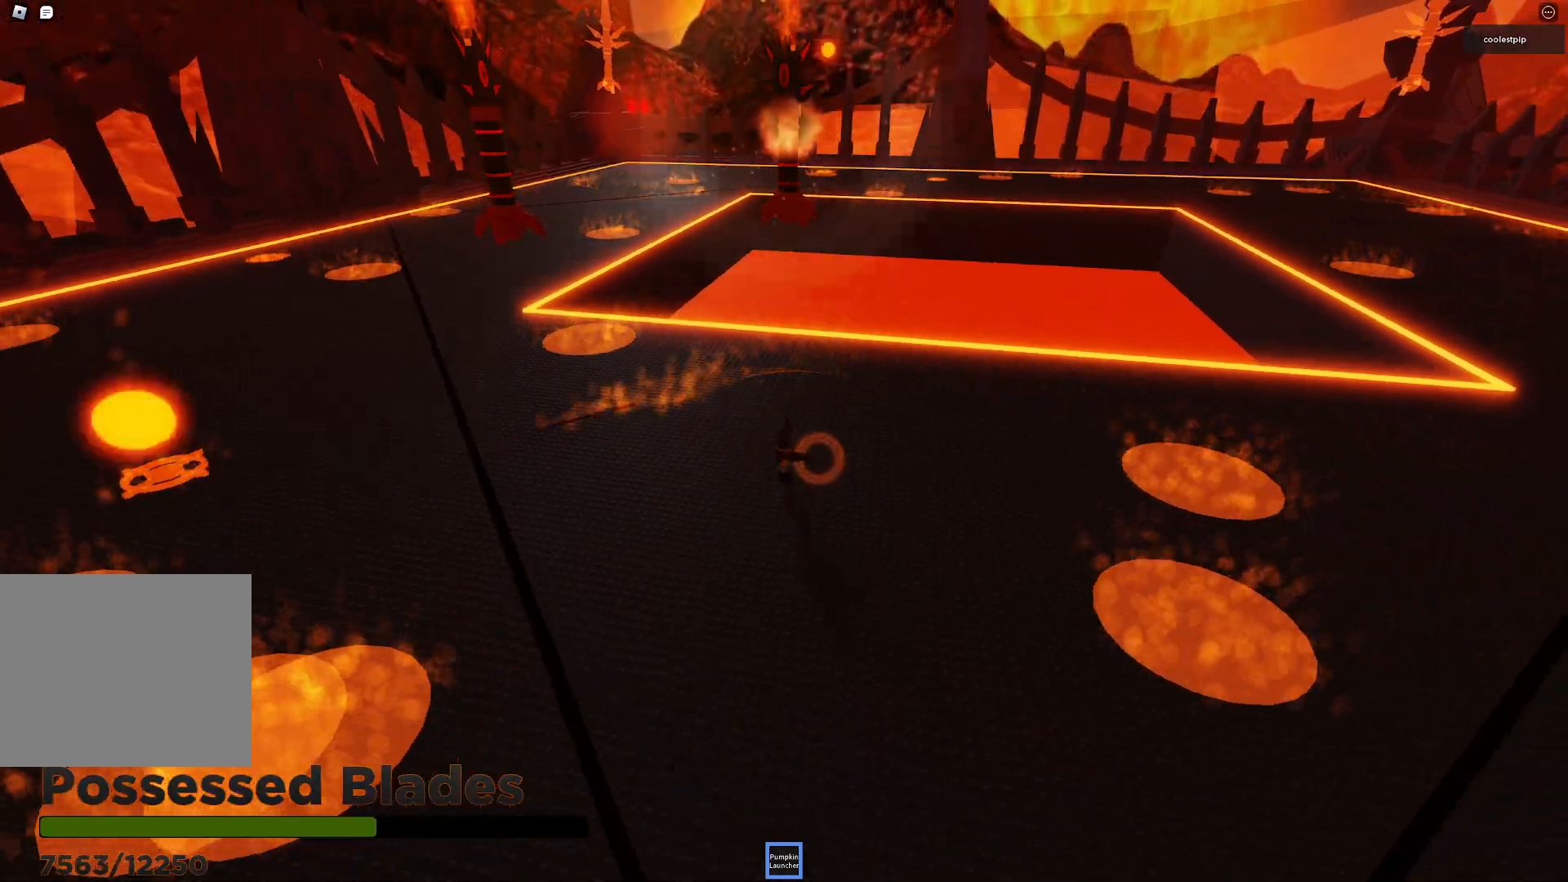
{"keys": [], "events": [[133, "s", "down"], [166, "w", "down"], [200, "s", "up"], [383, "w", "up"]]}